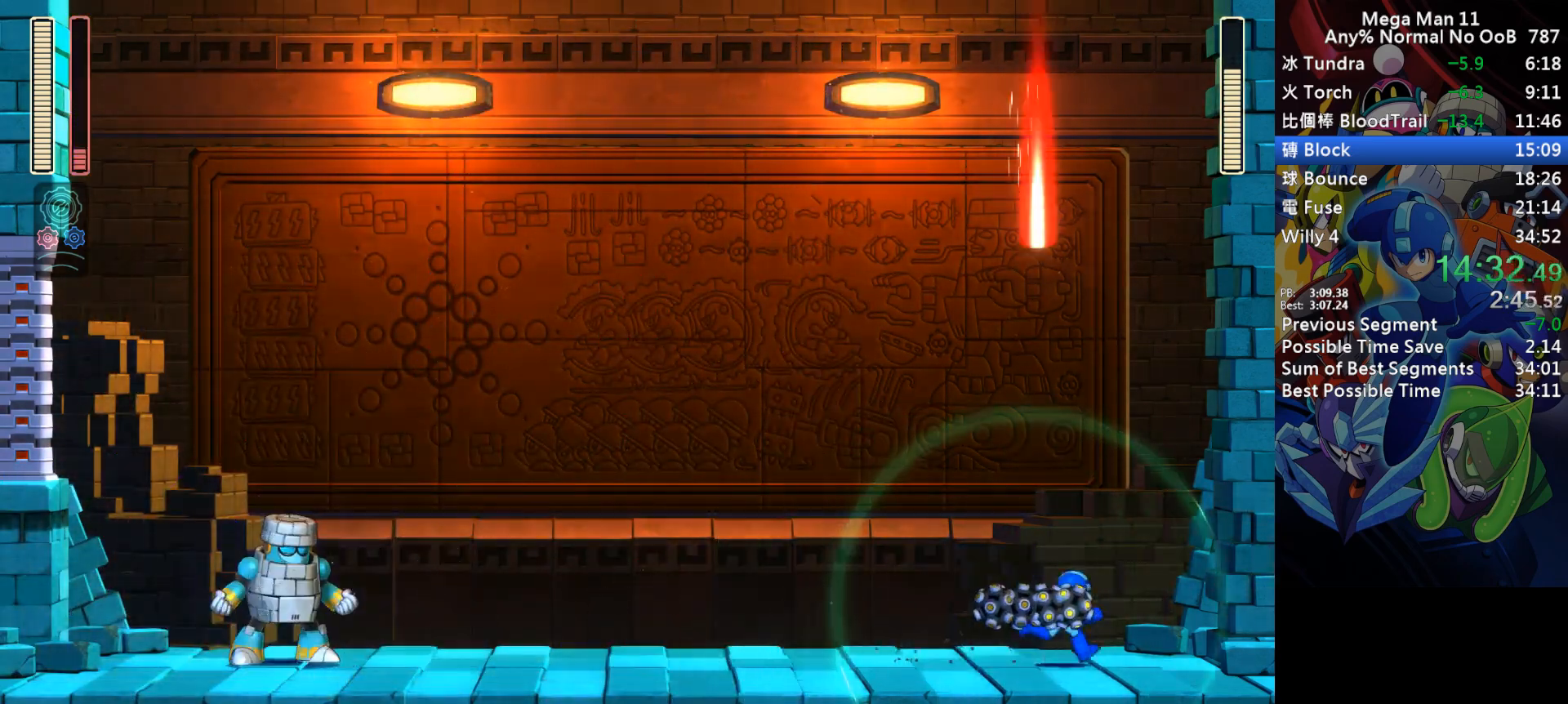
Gameplay with keyboard; each line is a JSON object with the keys held at the frame after it. "events" lists presses ("down") and releases ("up") of "1", "2", "3", "4", "a", "c", "d", "down", "e", "f", "left", "num1", "num2", "num3", "num4", "num5", "num6", "num7", "num8", "num9", "q", "r", "return", "right", "s", "space", "up", "w" and "z" between this image and that frame as [ms after this image, input, new state], when the widget could be followed in between. No other keys are recorded. Mouse input is not recorded.
{"keys": [], "events": [[33, "right", "up"], [200, "right", "down"], [267, "right", "up"]]}
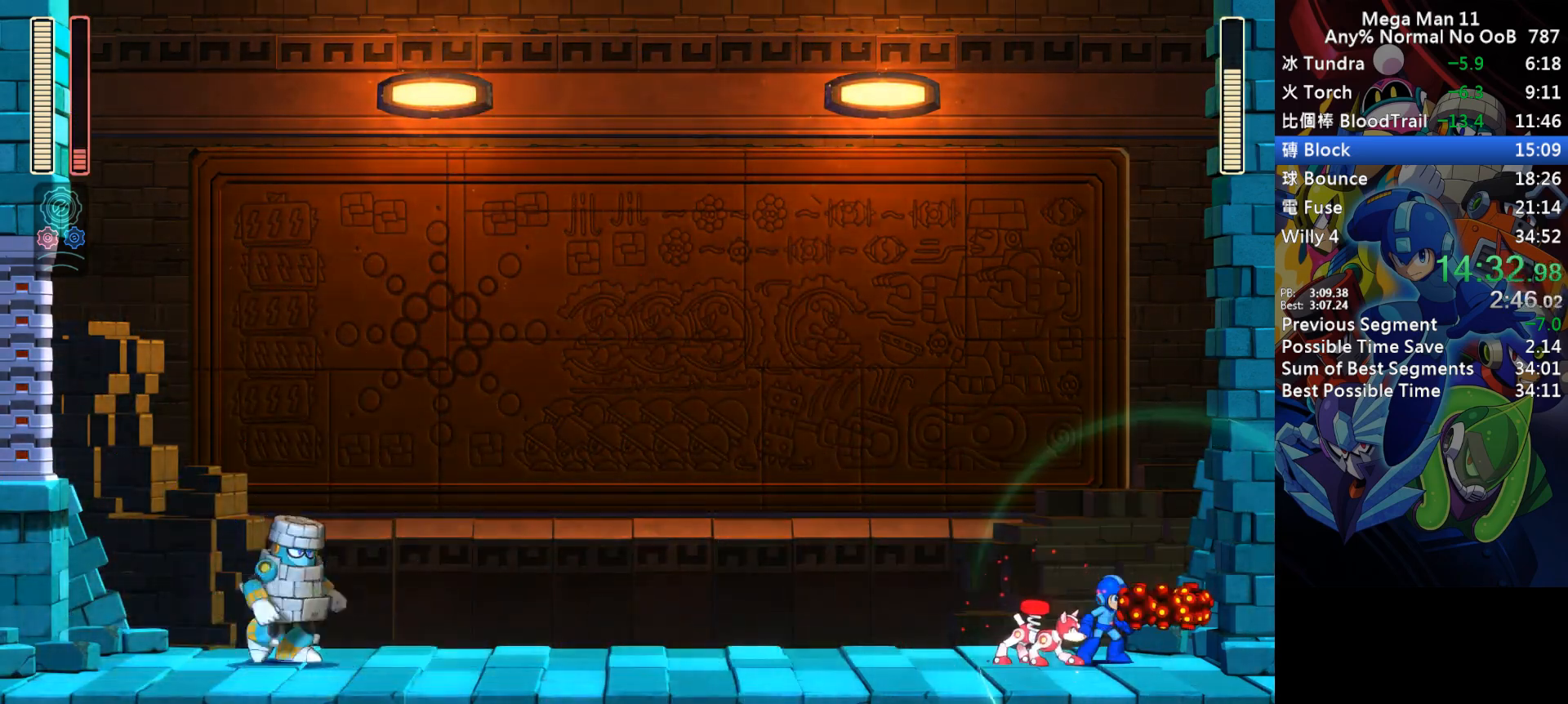
{"keys": ["a", "left"], "events": [[183, "a", "down"], [233, "z", "down"], [300, "z", "up"], [367, "left", "down"], [367, "s", "down"], [450, "s", "up"]]}
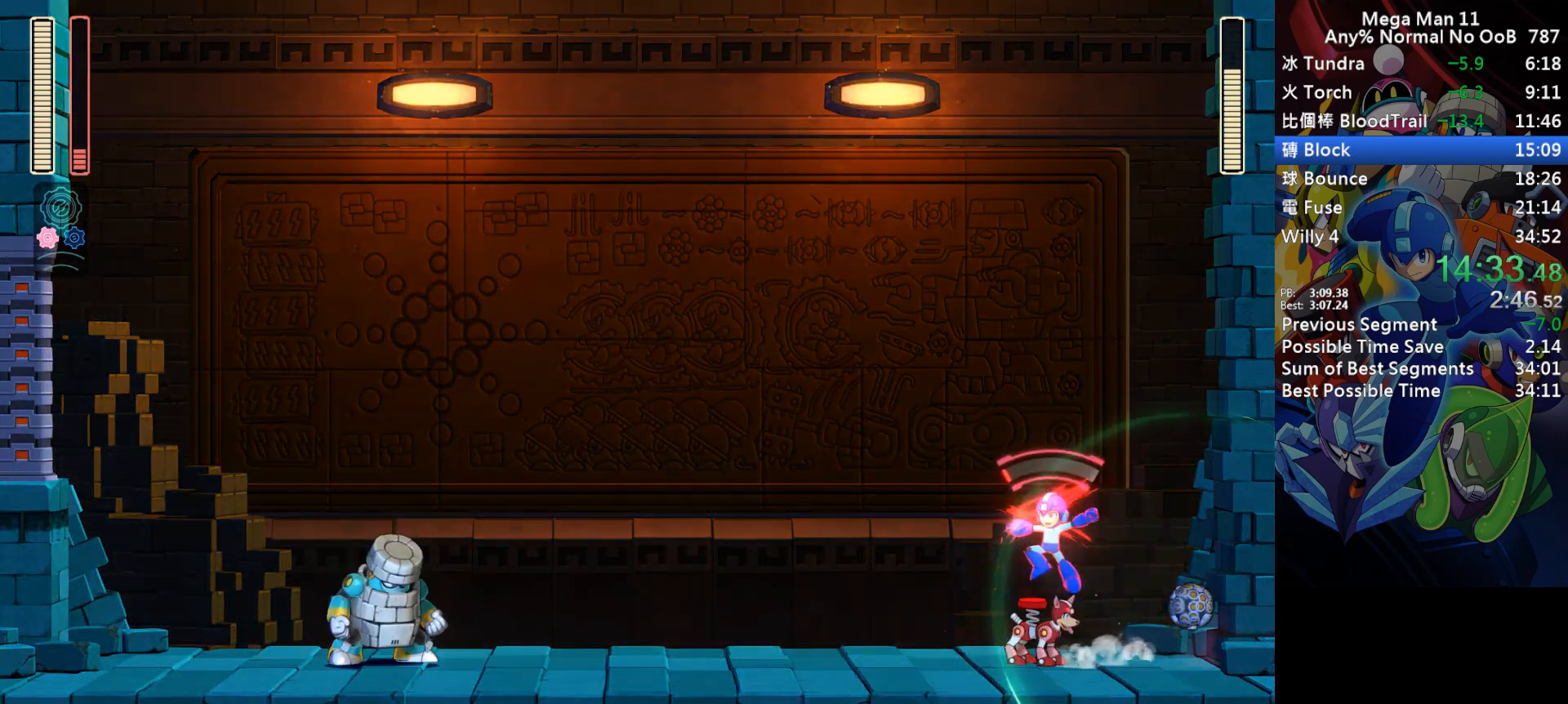
{"keys": ["a", "left"], "events": [[33, "left", "up"], [183, "right", "down"], [333, "left", "down"], [367, "right", "up"]]}
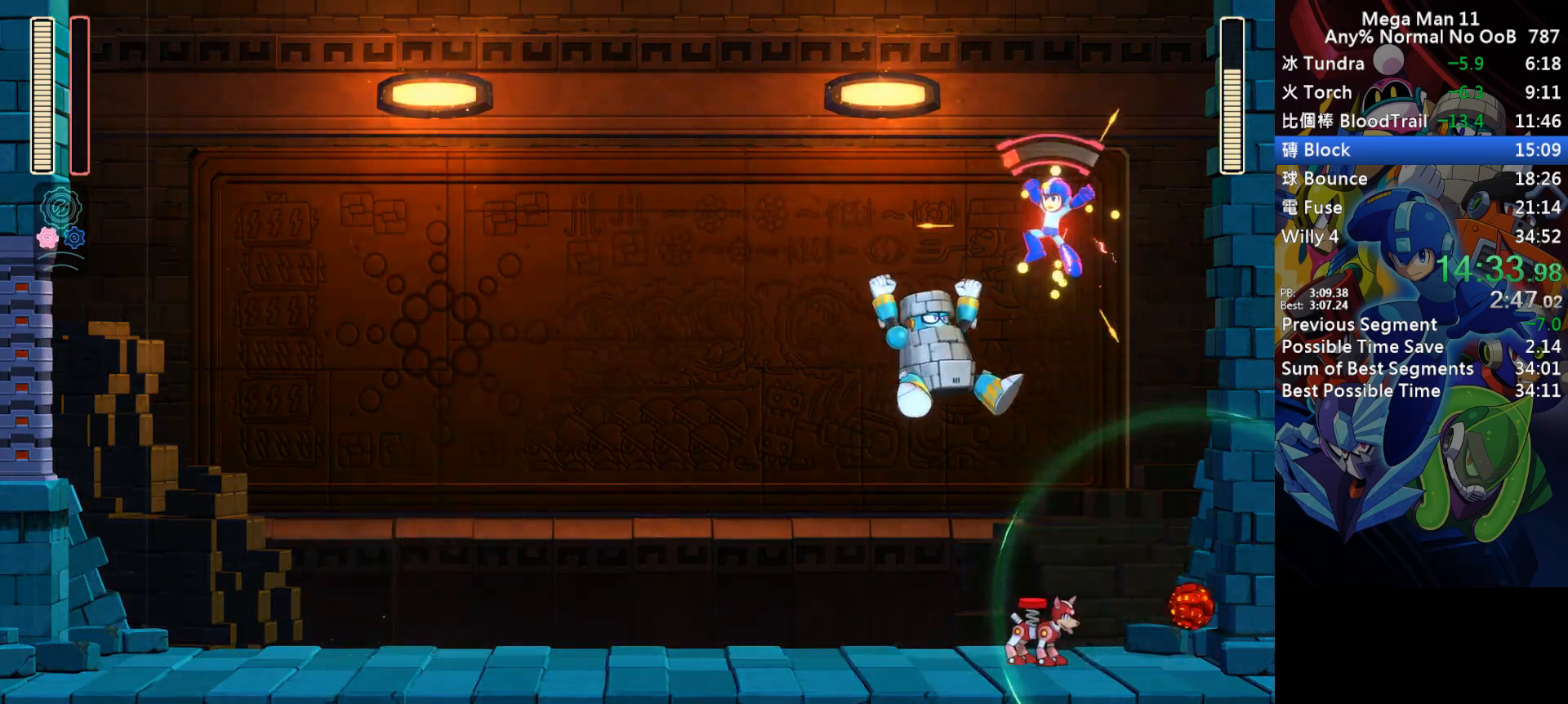
{"keys": ["a", "left"], "events": []}
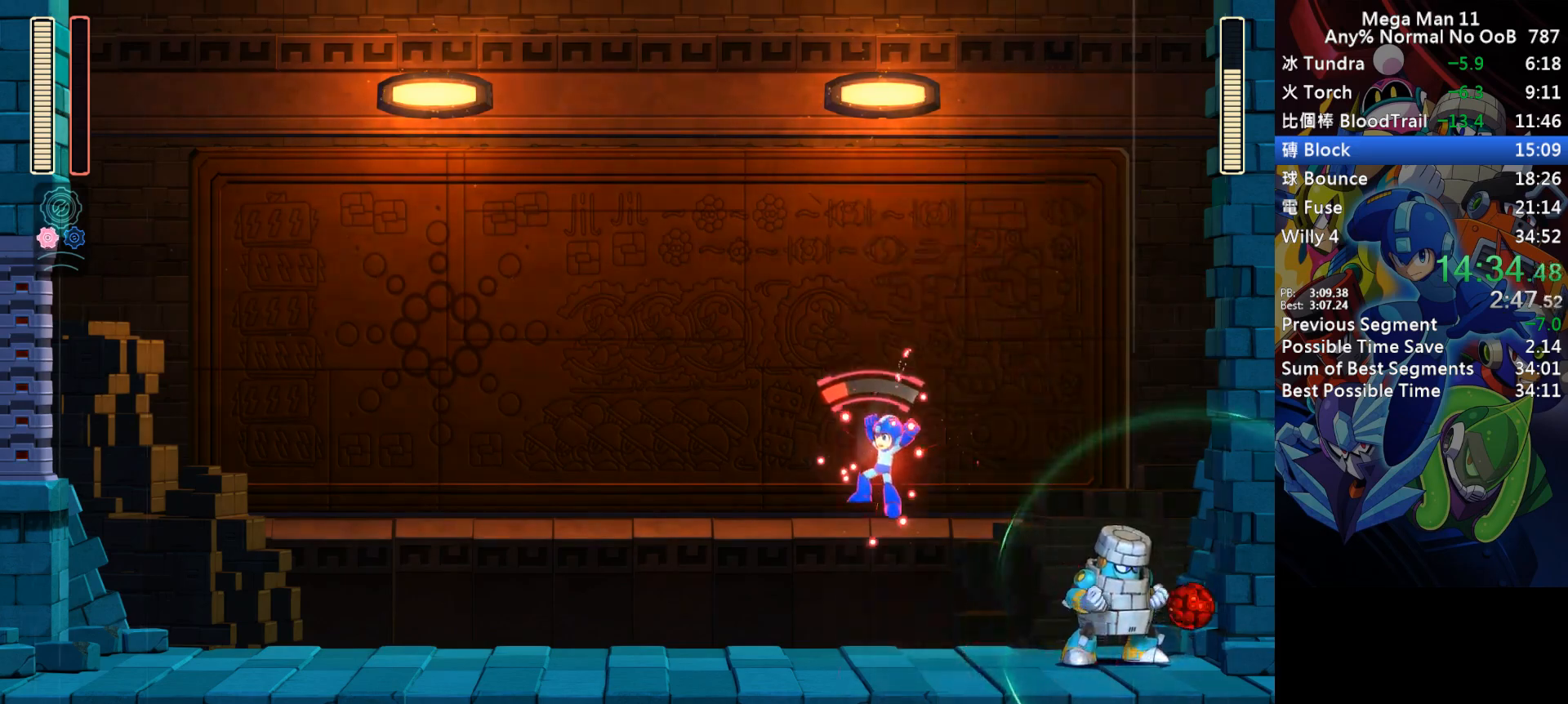
{"keys": ["a", "left"], "events": []}
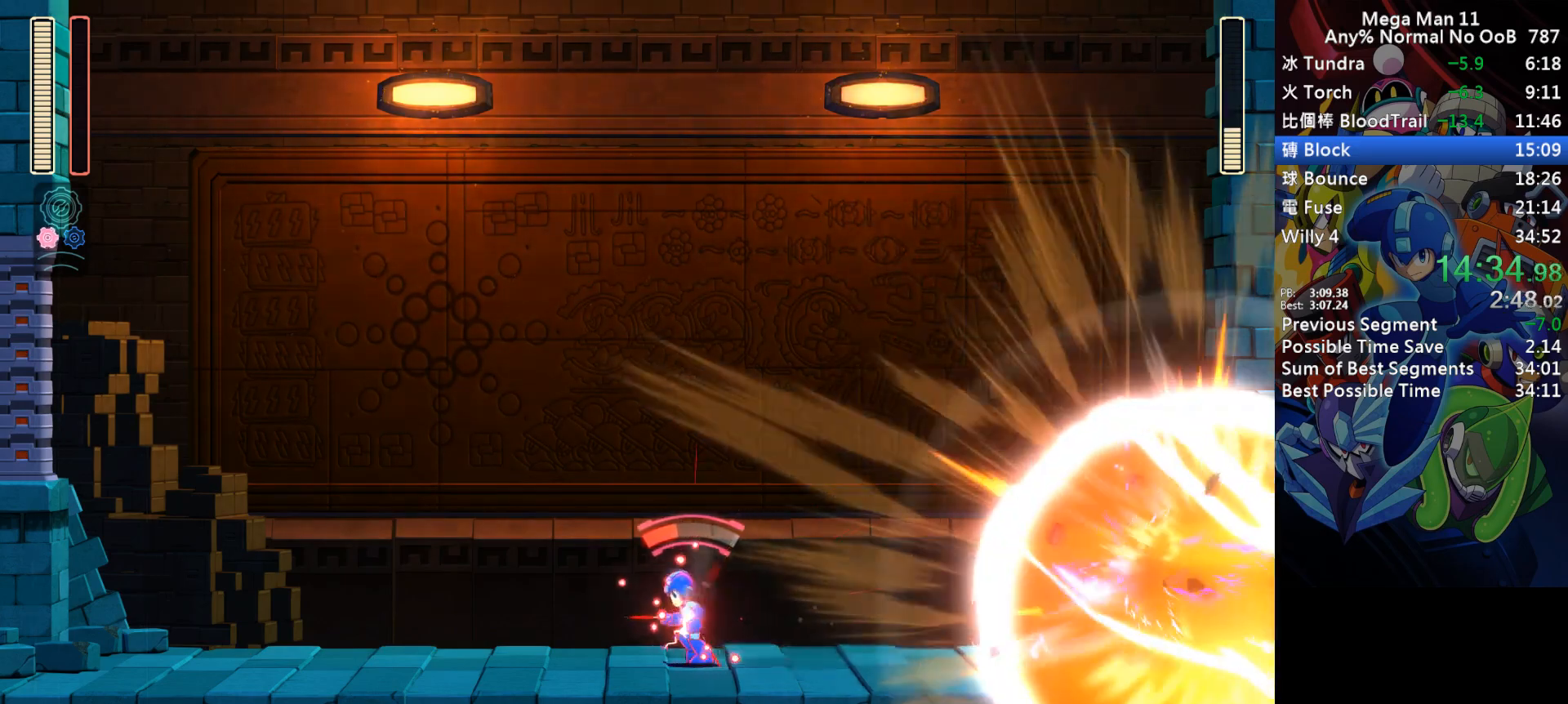
{"keys": ["a", "left"], "events": [[50, "left", "up"], [367, "left", "down"]]}
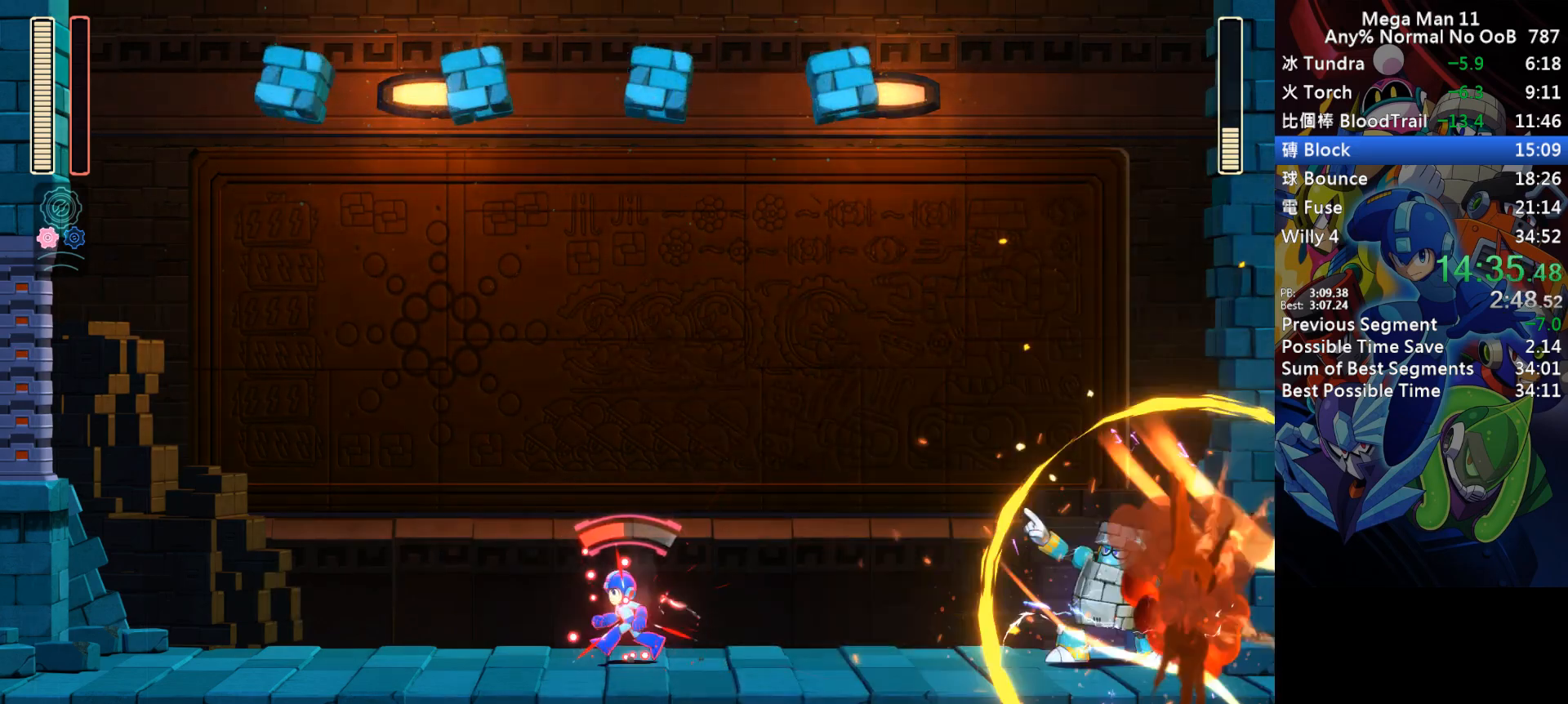
{"keys": ["a"], "events": [[100, "left", "up"], [267, "left", "down"], [417, "left", "up"]]}
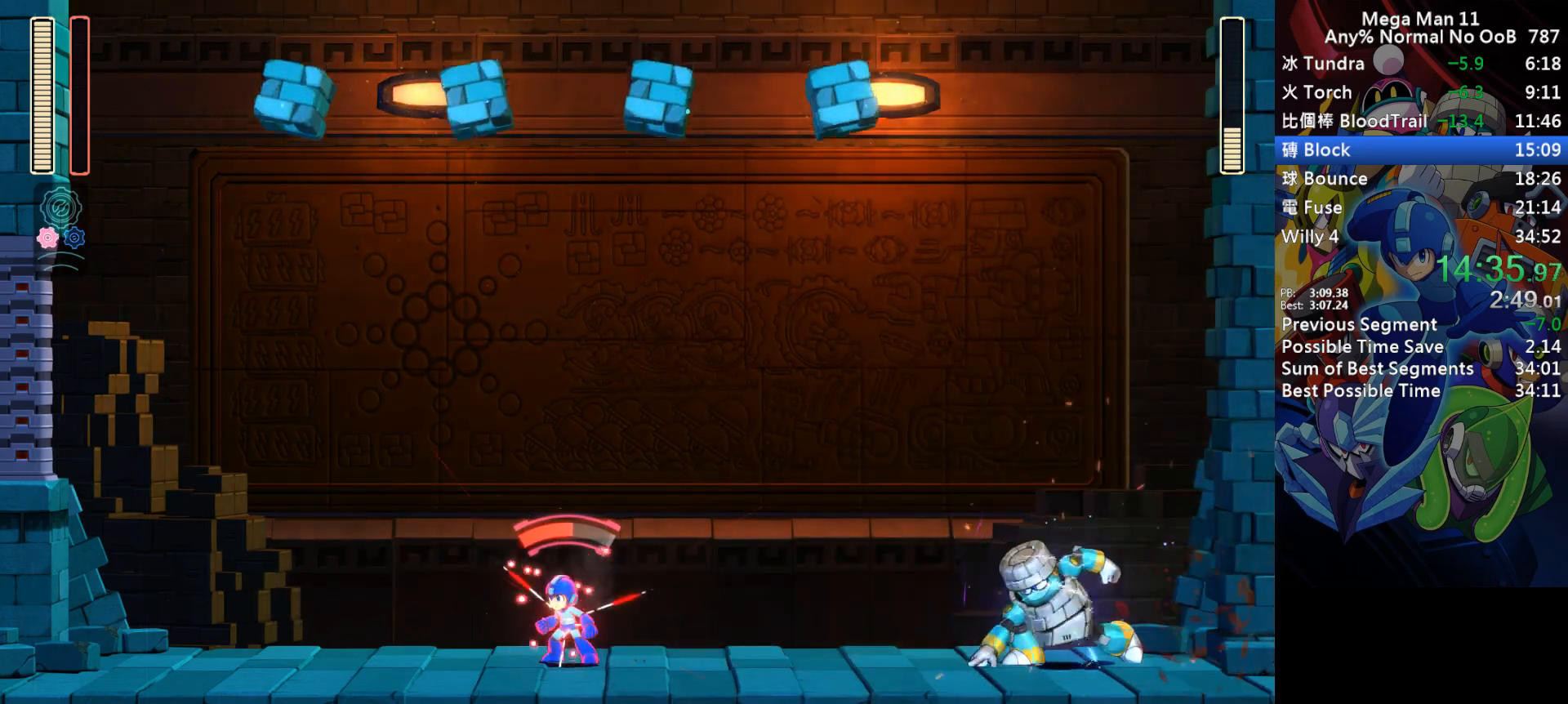
{"keys": ["a"], "events": []}
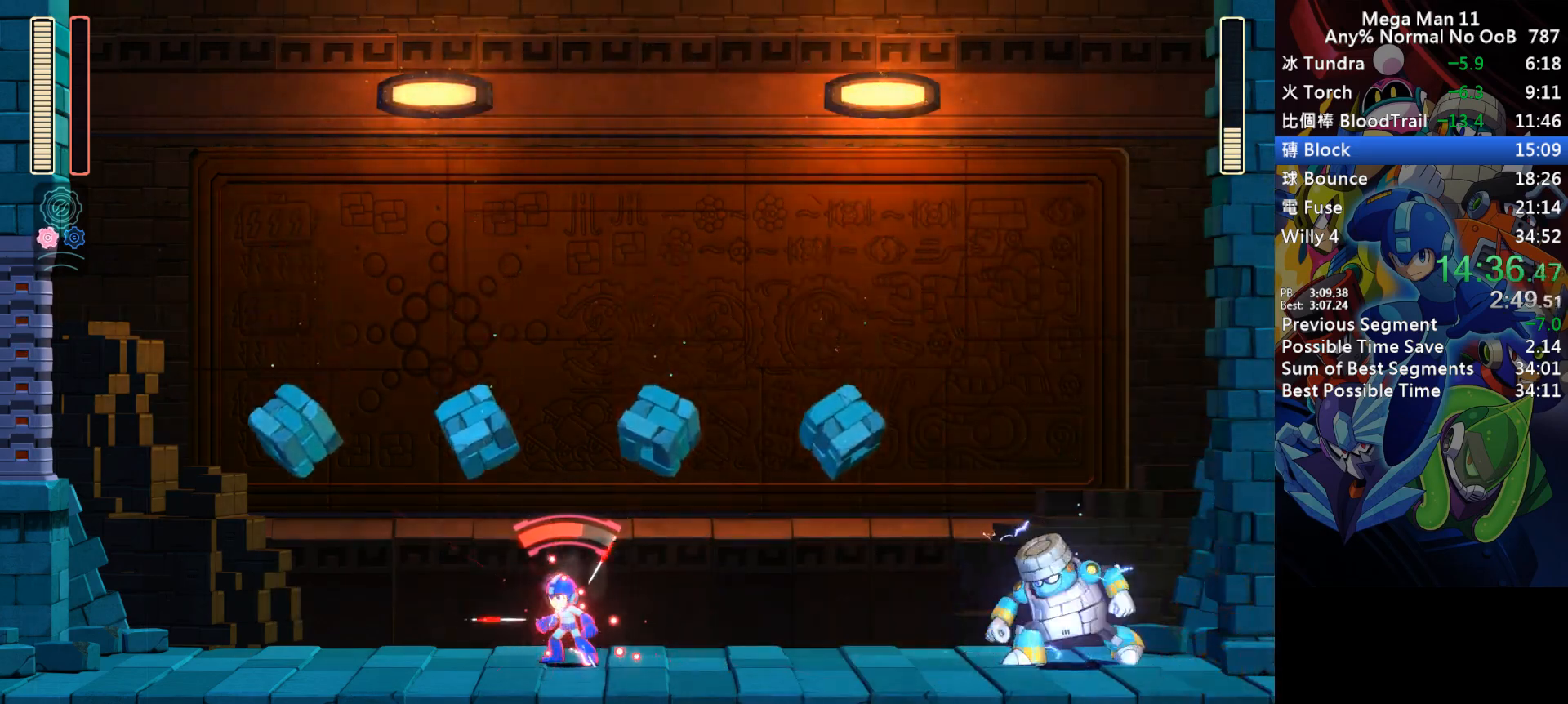
{"keys": ["a", "right"], "events": [[183, "right", "down"]]}
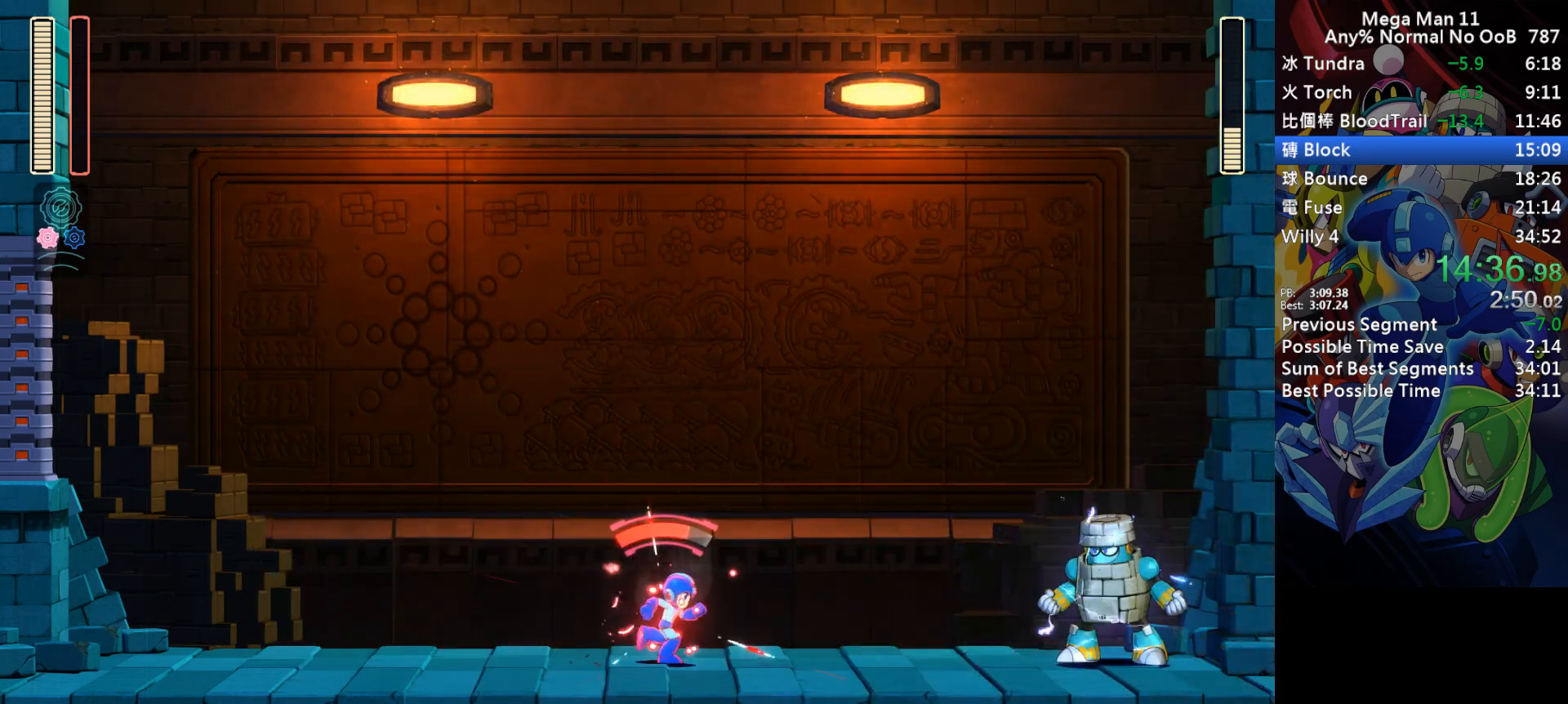
{"keys": ["a"], "events": [[200, "right", "up"]]}
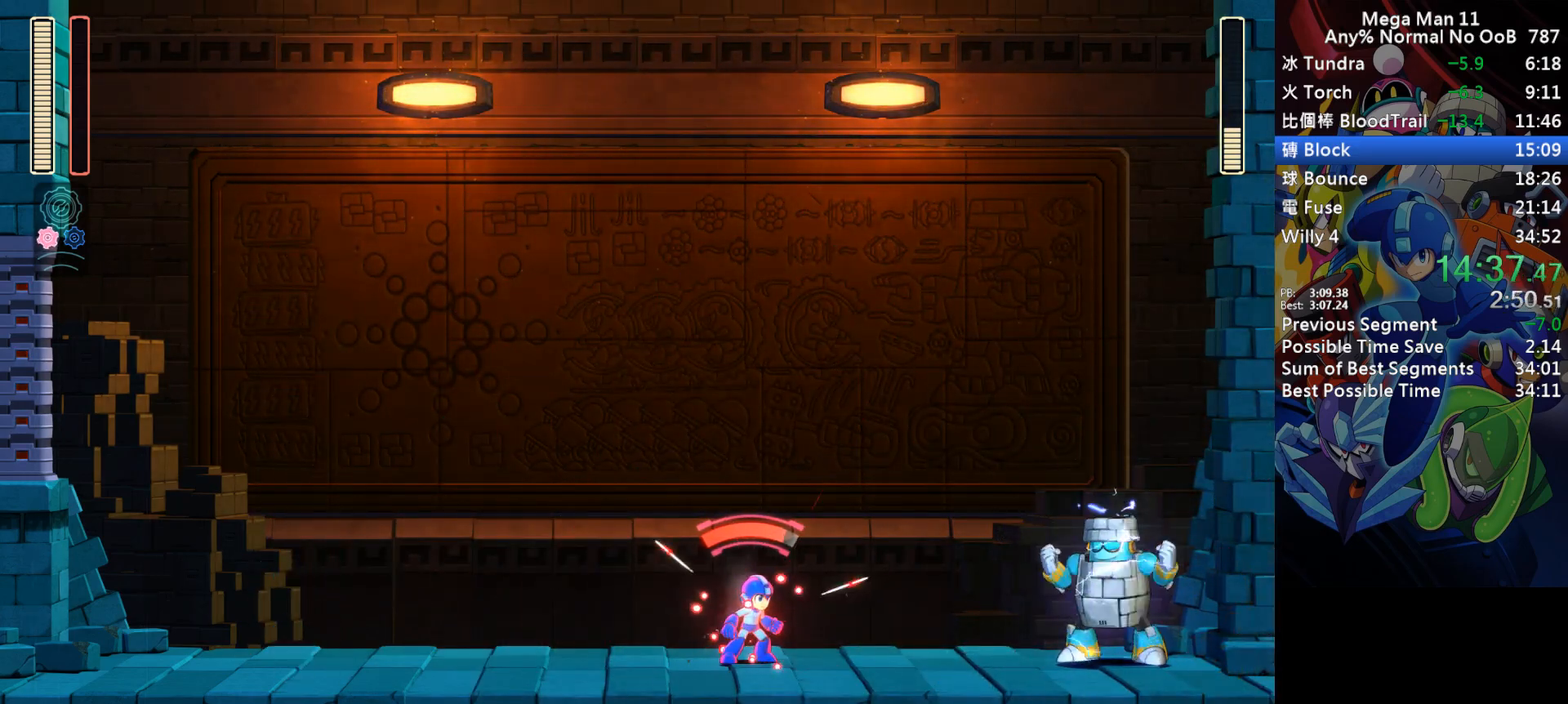
{"keys": ["a", "s"], "events": [[150, "s", "down"], [367, "a", "up"], [450, "a", "down"]]}
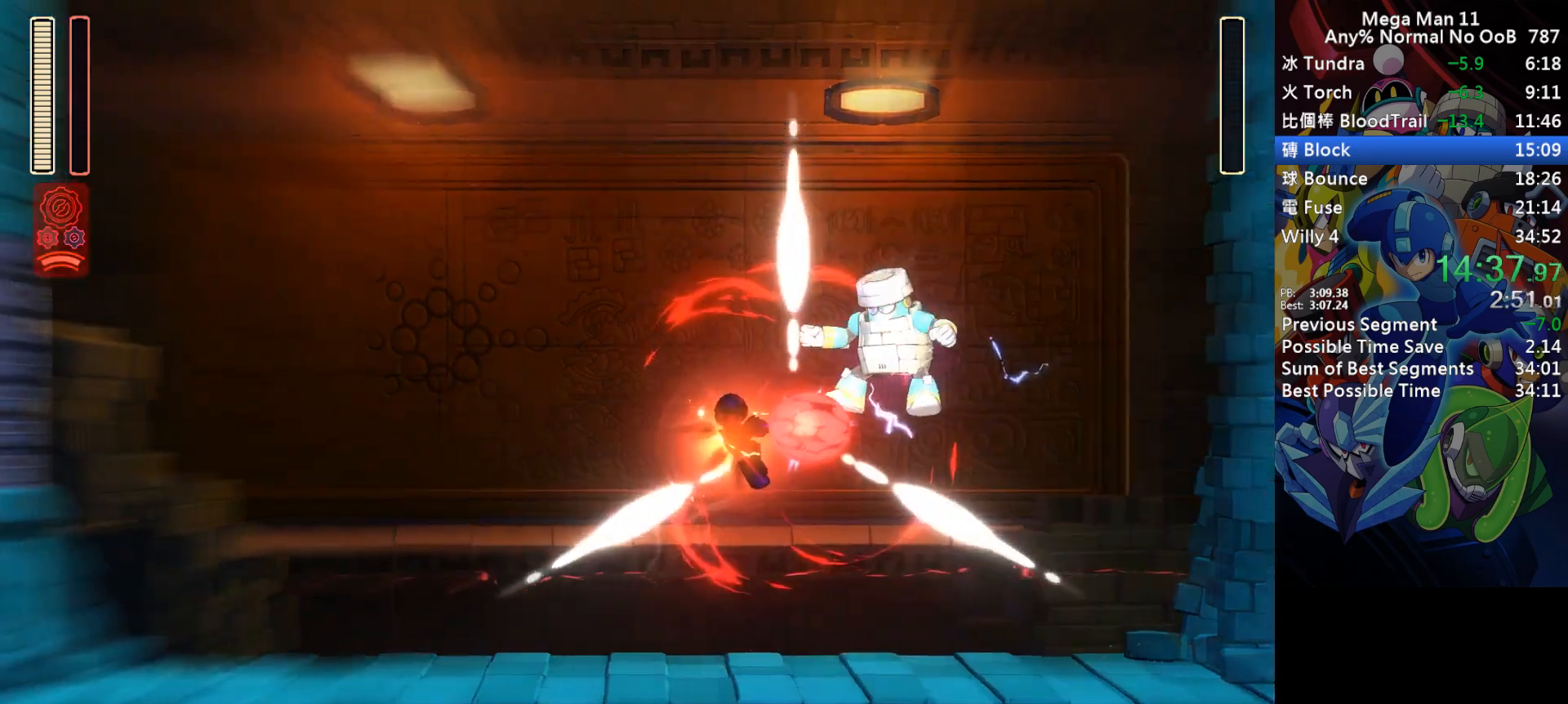
{"keys": ["a"], "events": [[67, "s", "up"]]}
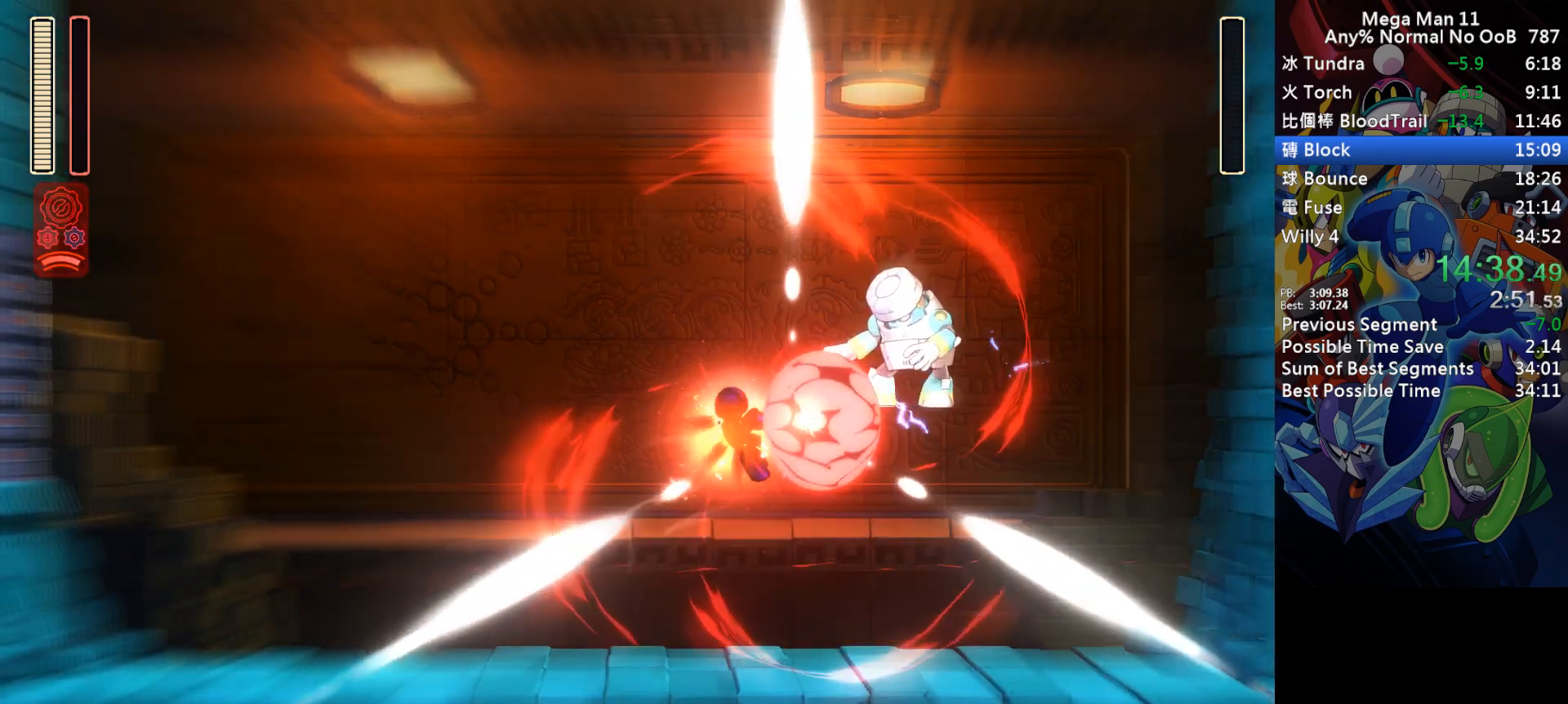
{"keys": ["a"], "events": []}
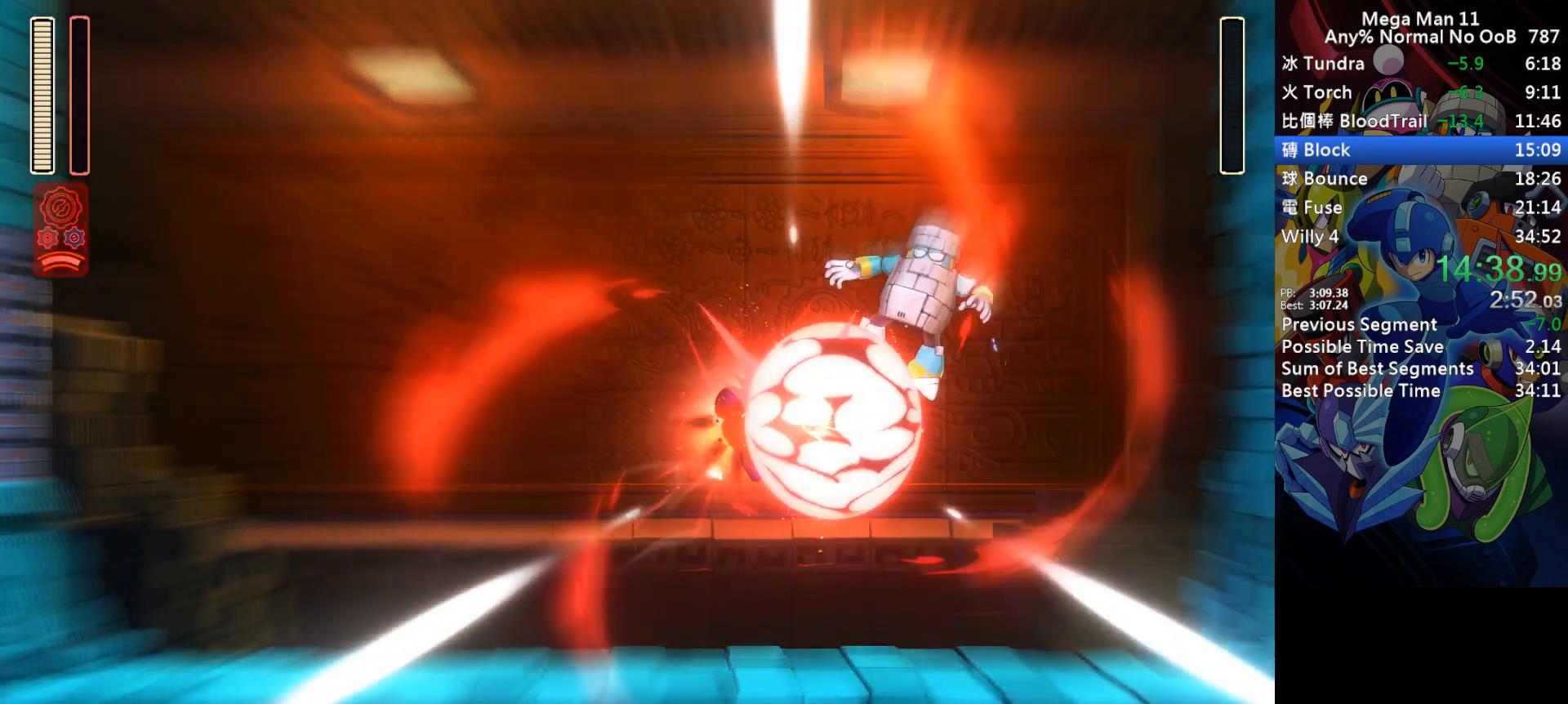
{"keys": ["a"], "events": []}
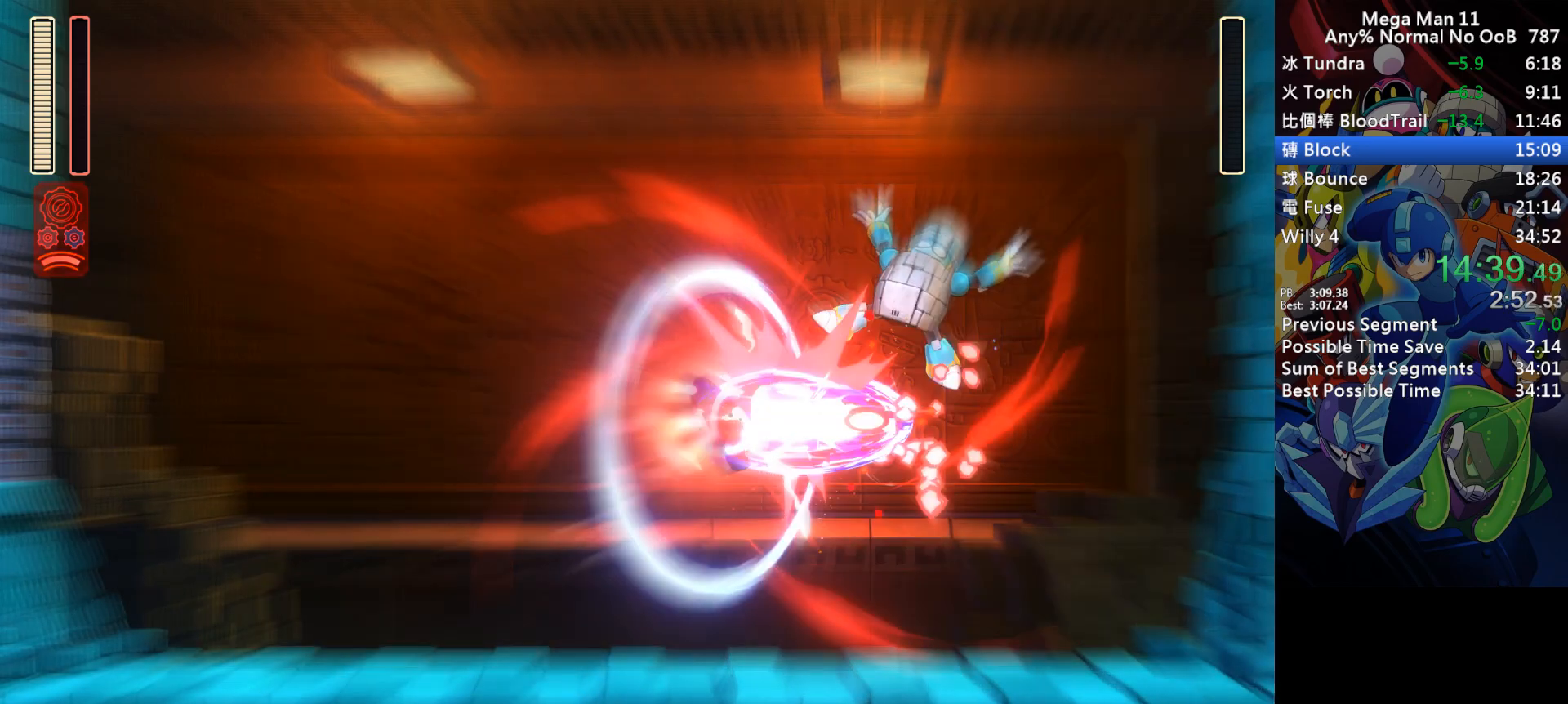
{"keys": ["a"], "events": []}
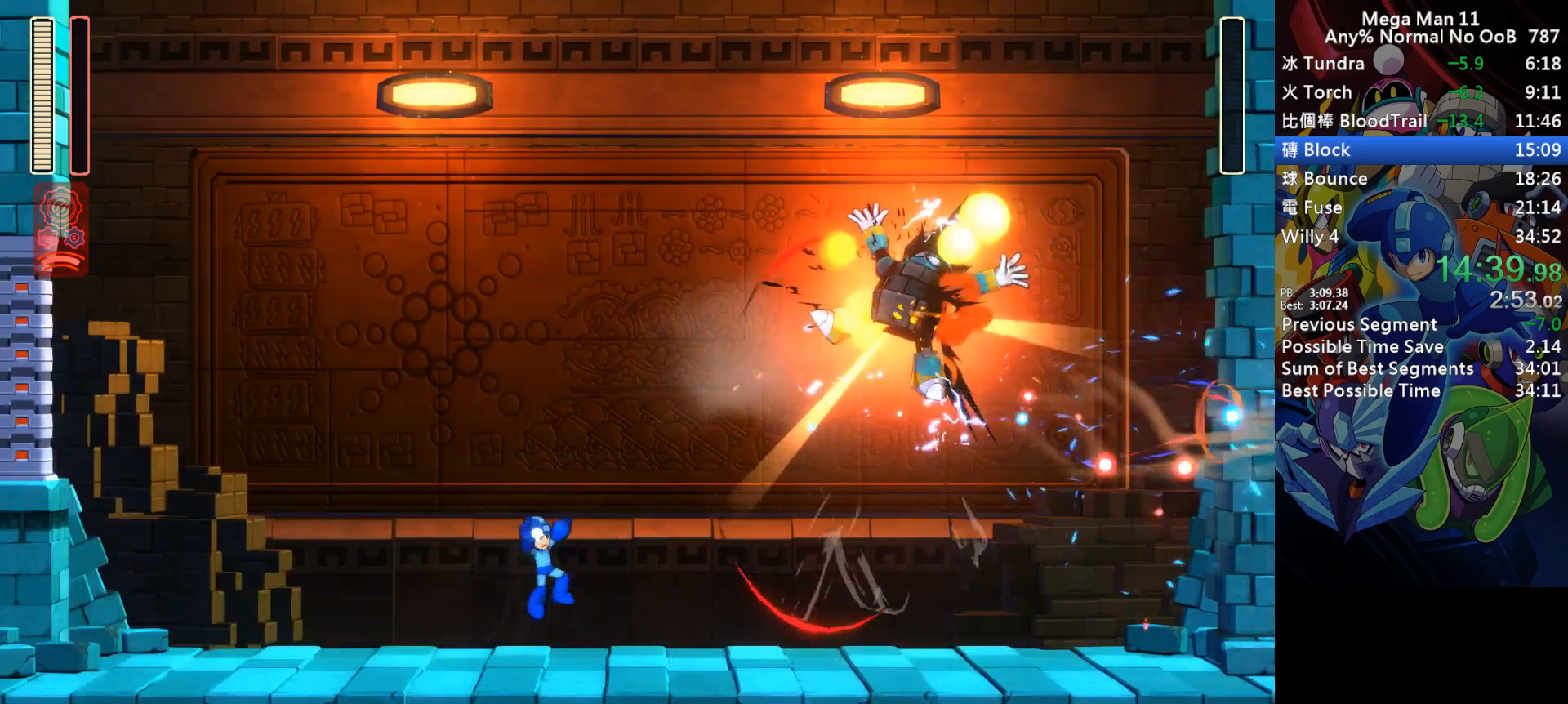
{"keys": ["a"], "events": []}
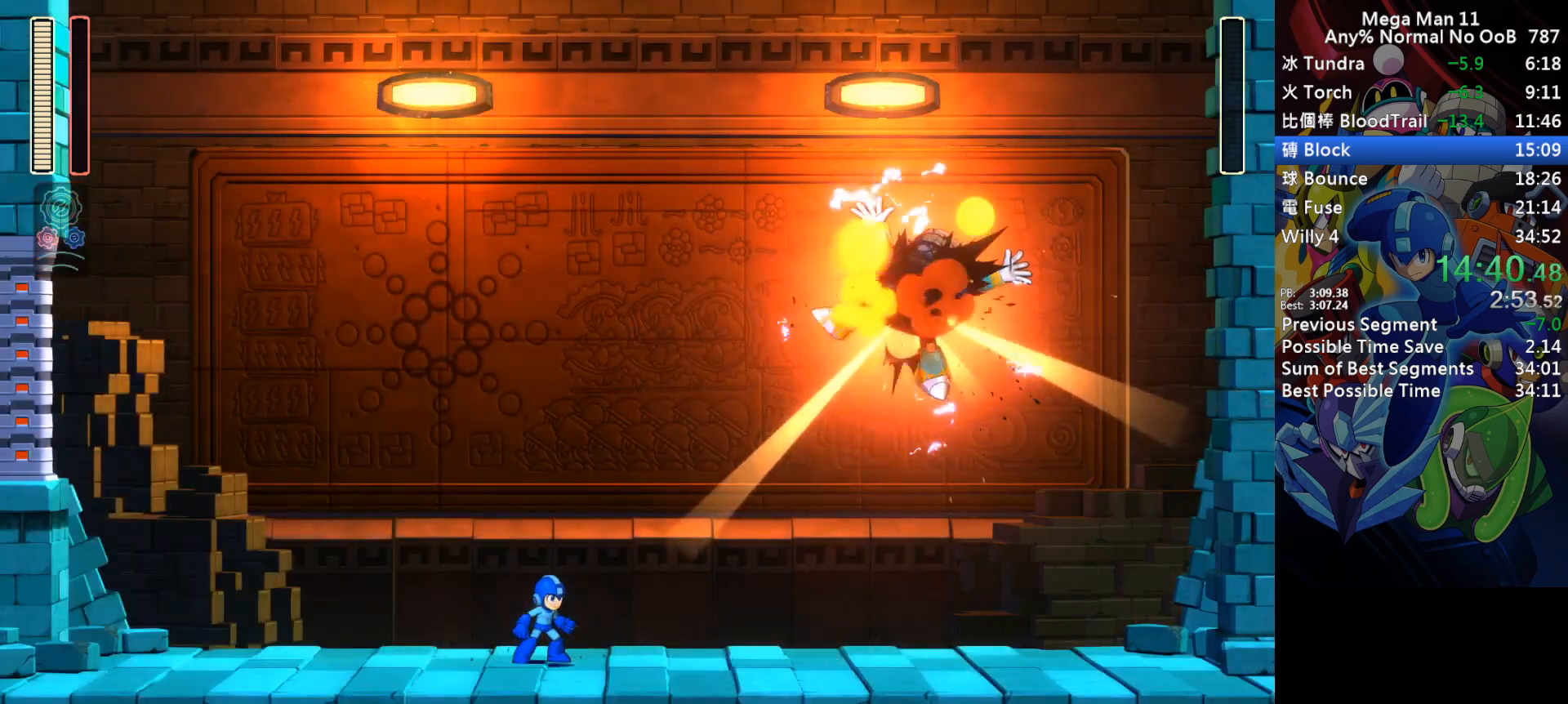
{"keys": ["a"], "events": []}
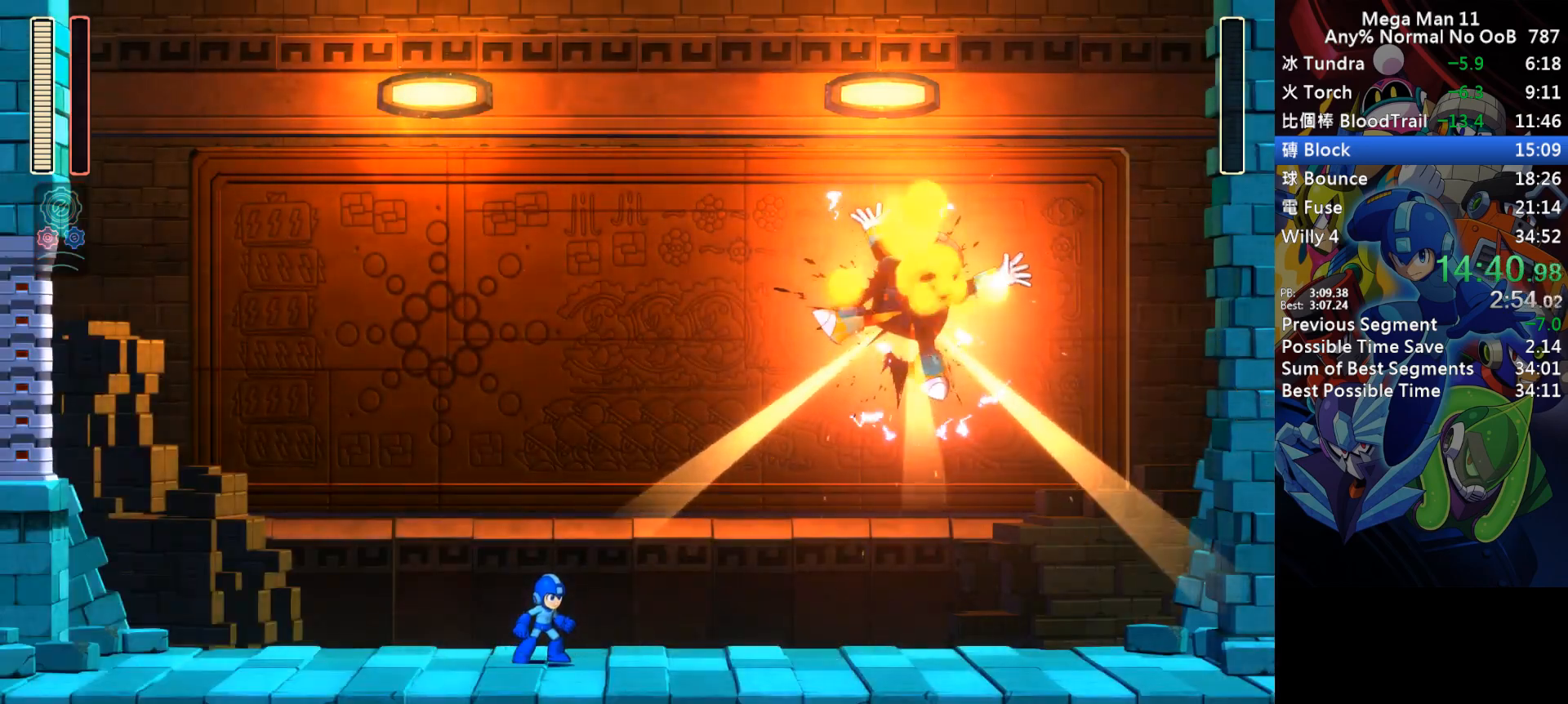
{"keys": ["a"], "events": []}
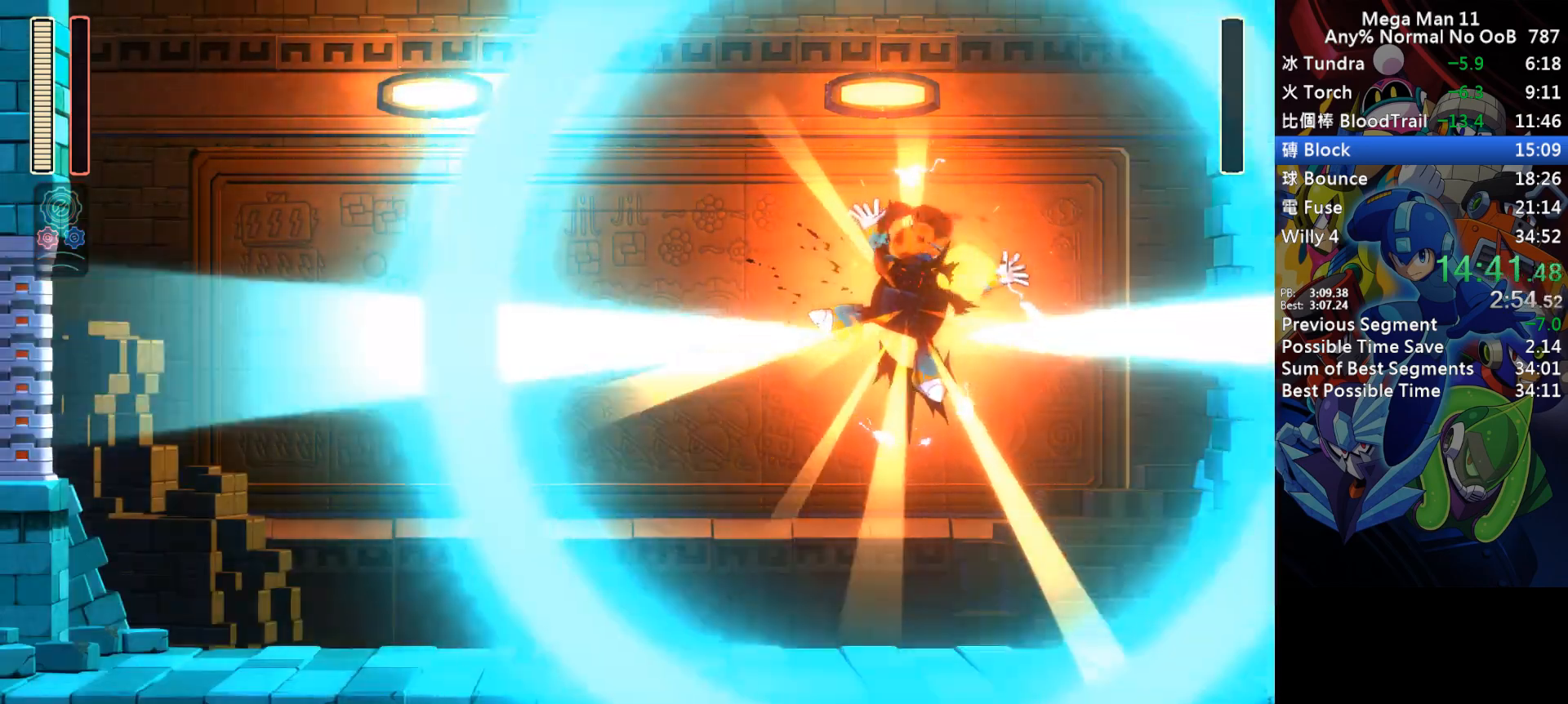
{"keys": ["a"], "events": []}
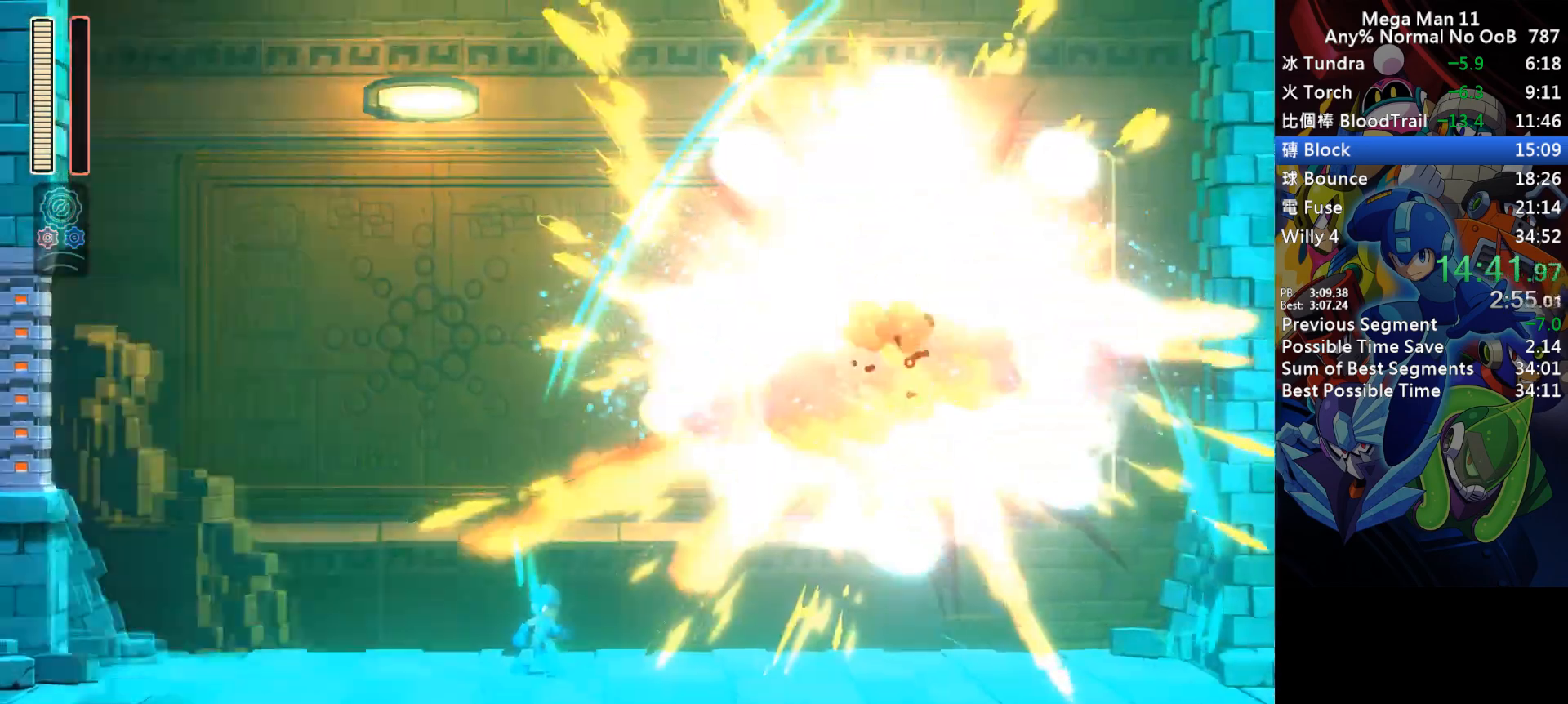
{"keys": ["a"], "events": []}
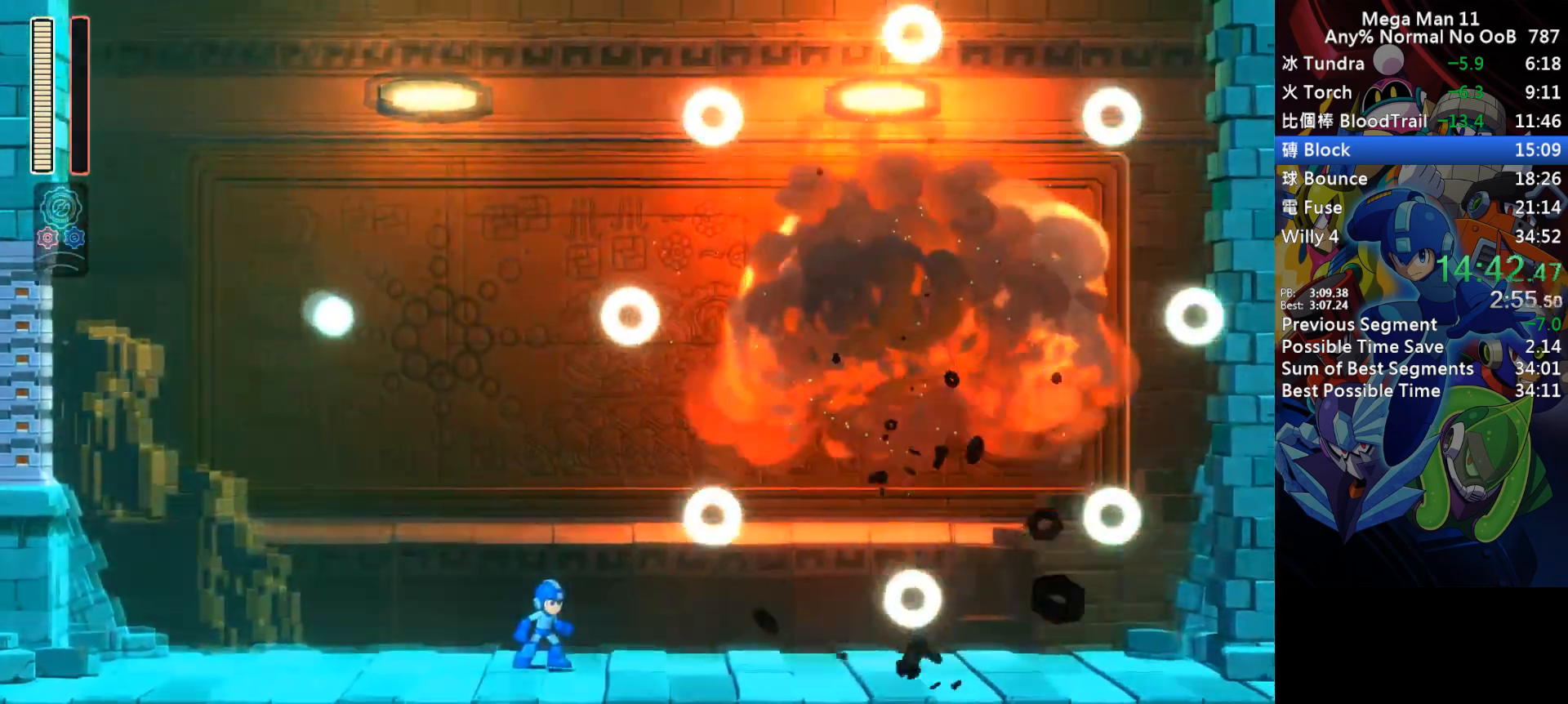
{"keys": ["a"], "events": []}
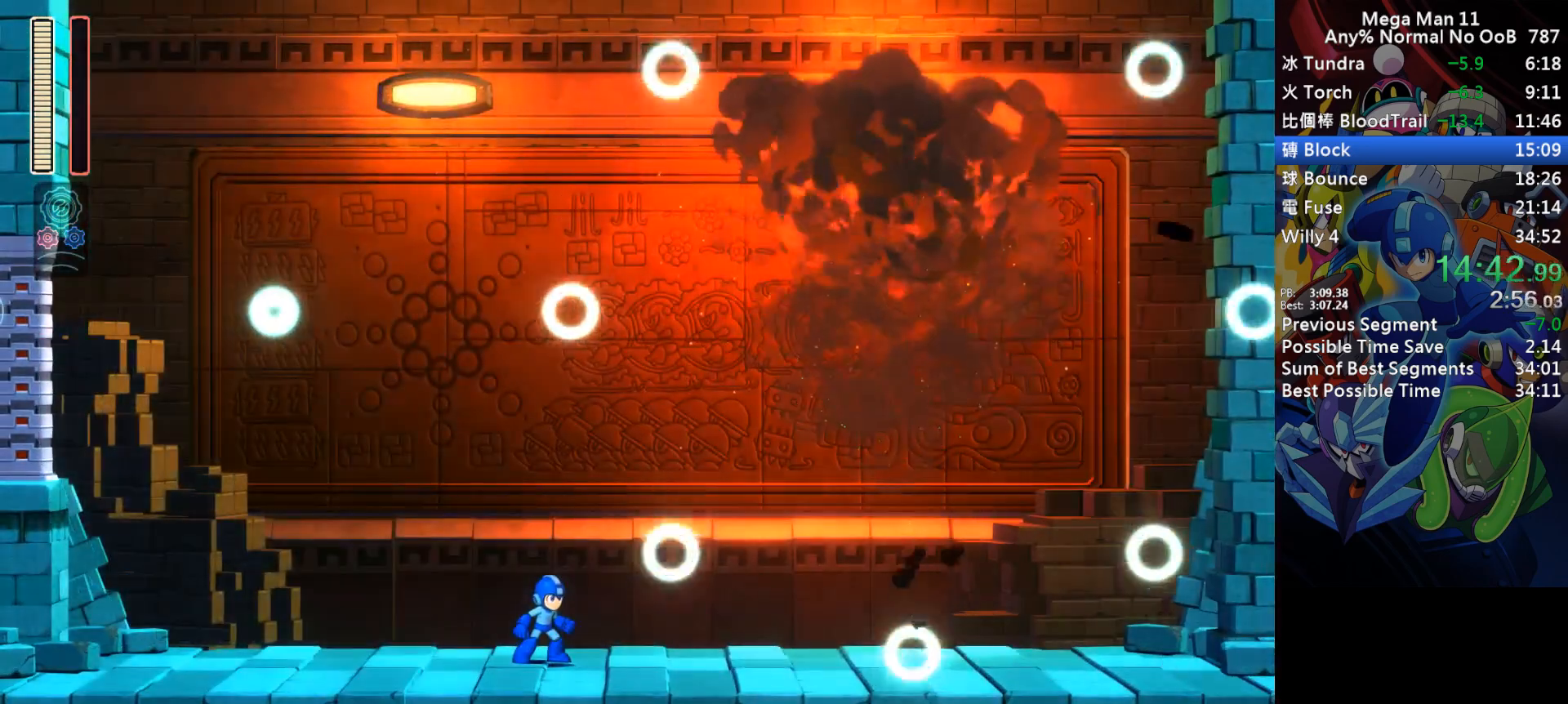
{"keys": ["a"], "events": []}
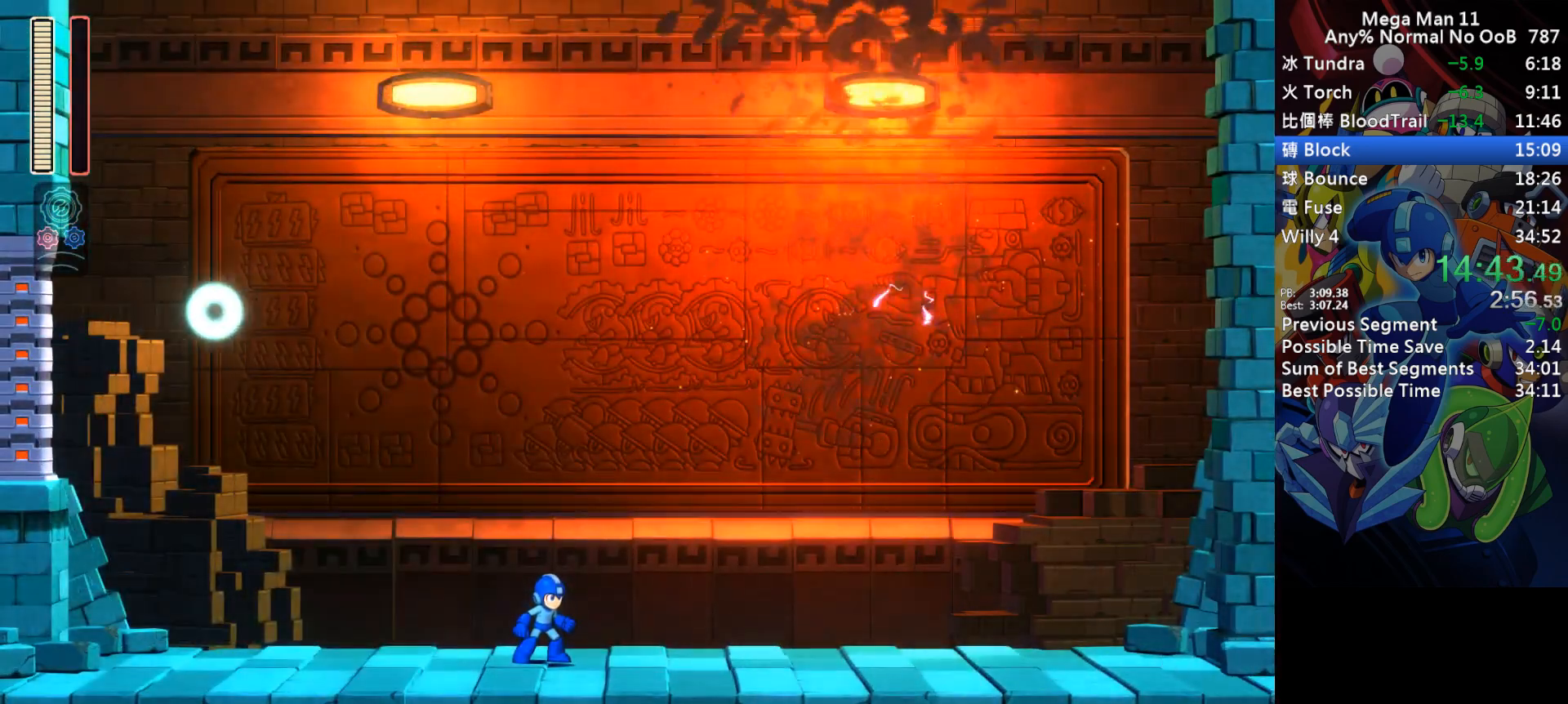
{"keys": [], "events": [[117, "a", "up"]]}